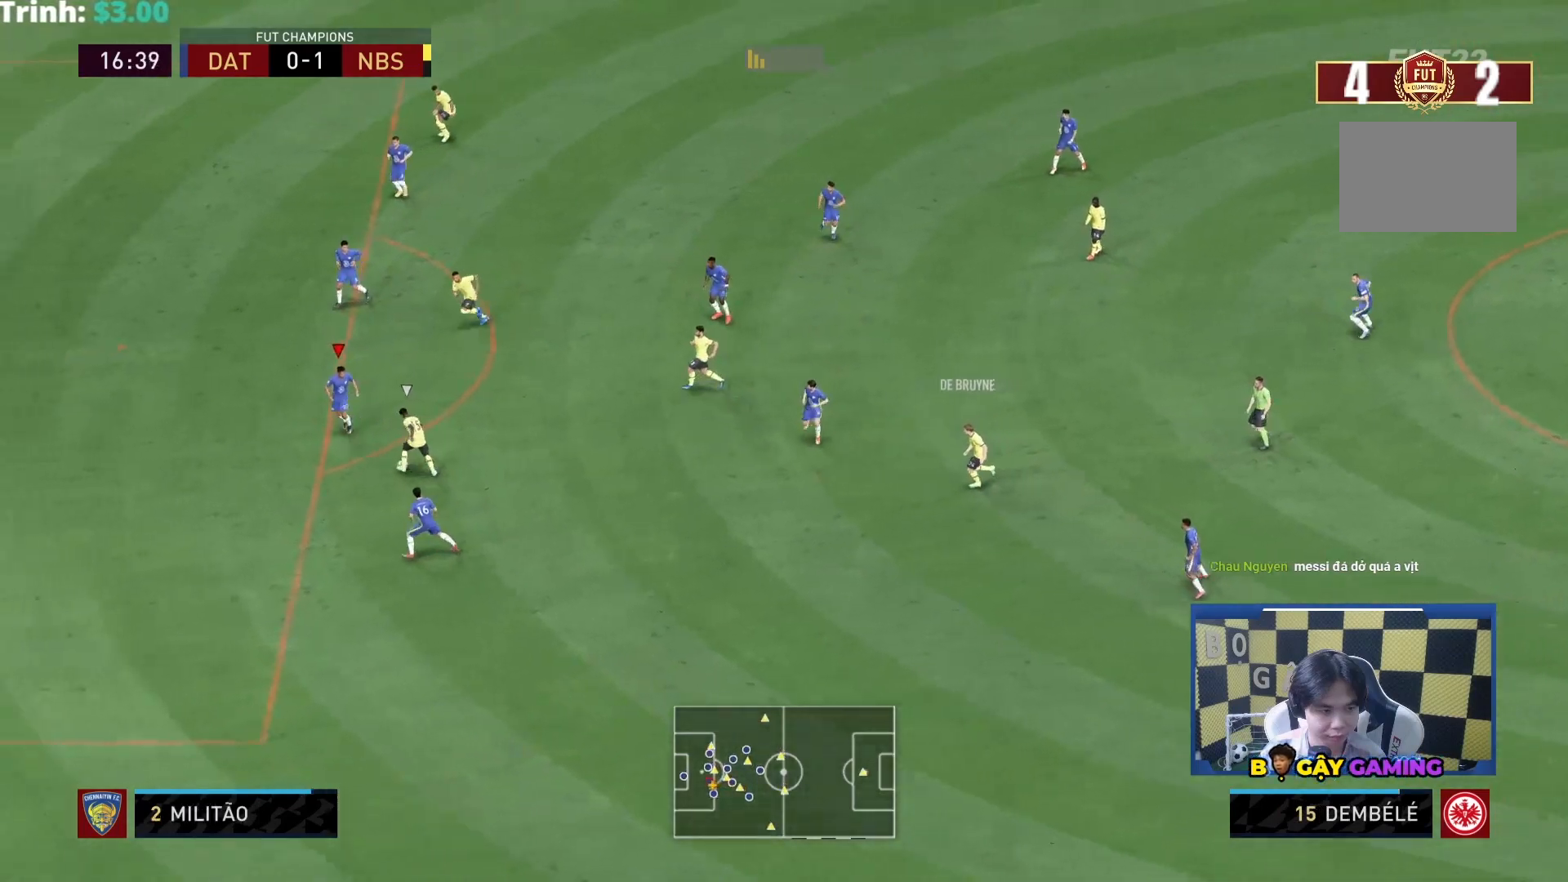
Gameplay with a controller (PlayStation layout); each line is a JSON object with the inputs held at the frame after it (dt_ms = milliseconds from this image to that frame). "events" lists button and stick changes between this image and that frame as [ms after this image, input, new state], when the widget could be followed in between. Not read: L3 R3.
{"dt_ms": 500, "buttons": ["L2"], "left_stick": "up", "right_stick": "center", "events": [[50, "L2", "down"], [300, "left_stick", "right"], [467, "left_stick", "up"]]}
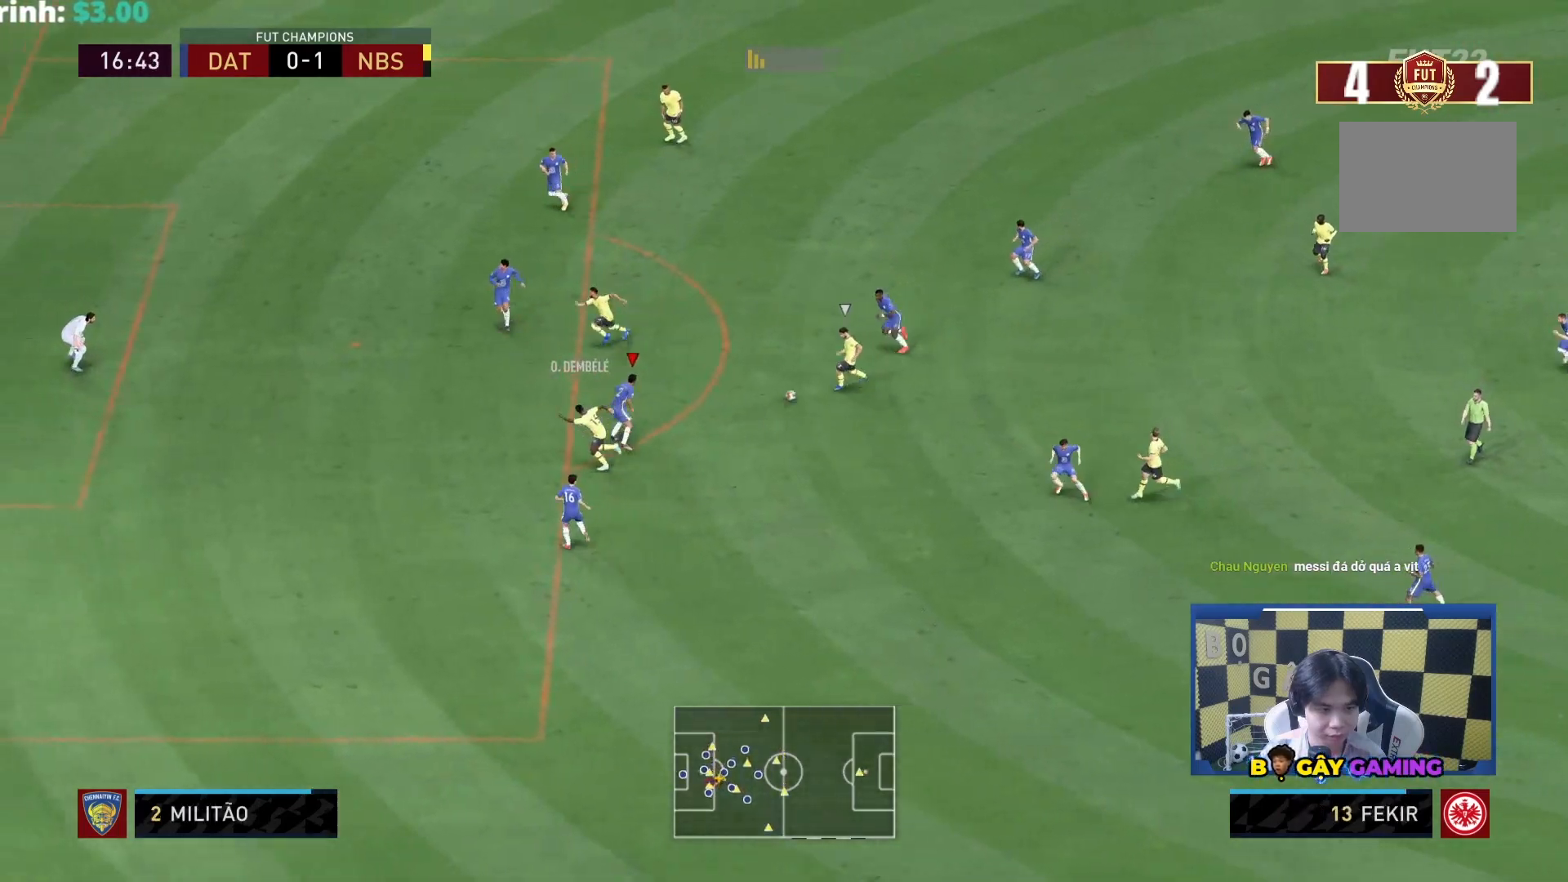
{"dt_ms": 1000, "buttons": ["L2", "R2"], "left_stick": "right", "right_stick": "center"}
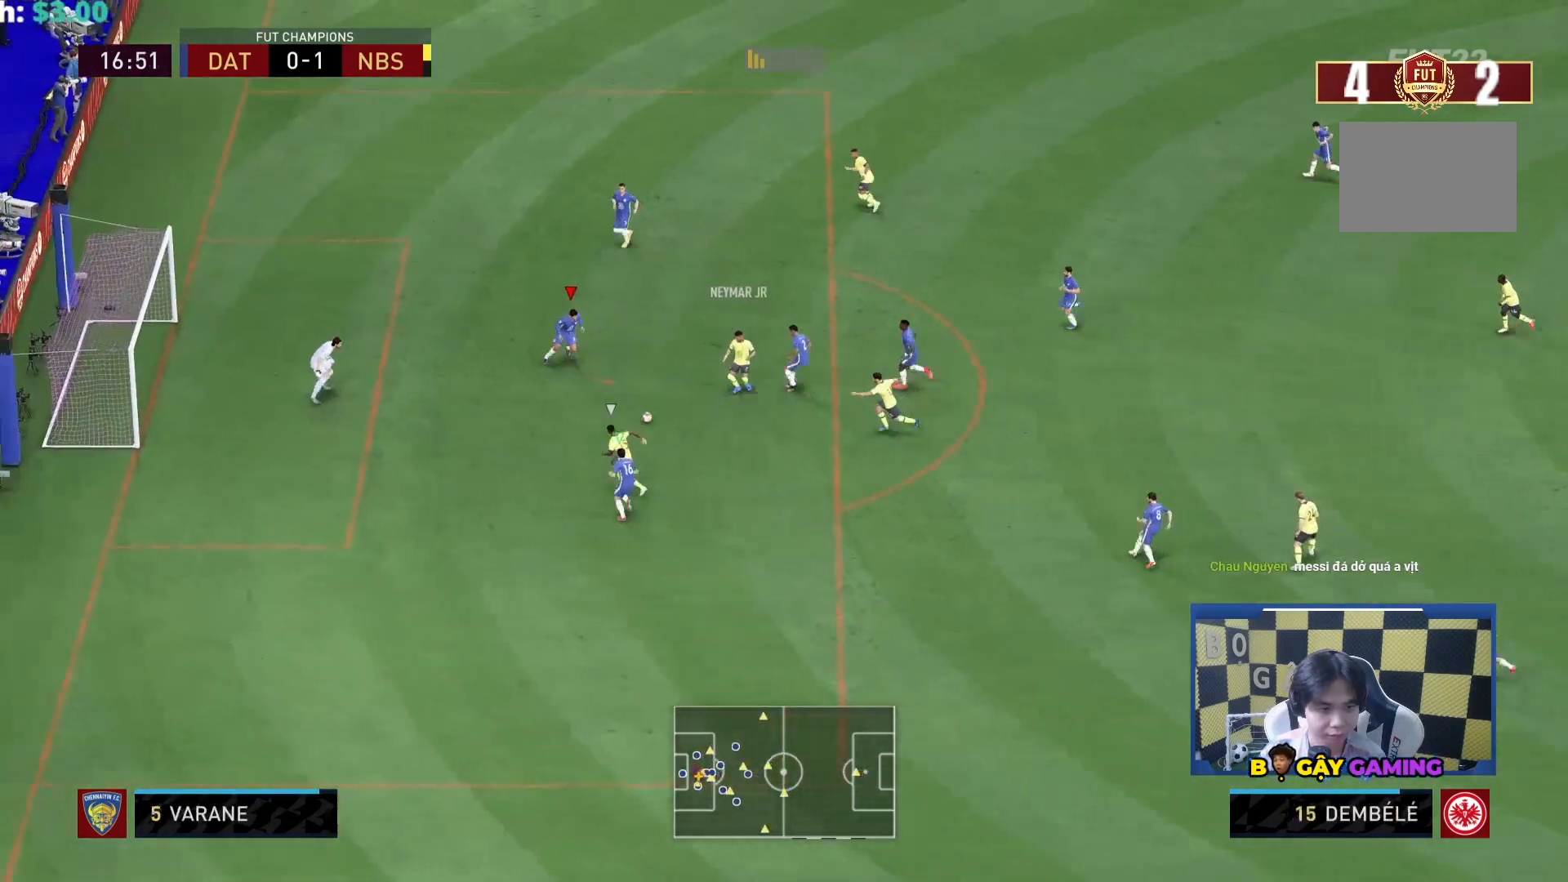
{"dt_ms": 500, "buttons": ["L2", "R2"], "left_stick": "down-left", "right_stick": "center", "events": [[117, "left_stick", "left"], [217, "left_stick", "down-left"]]}
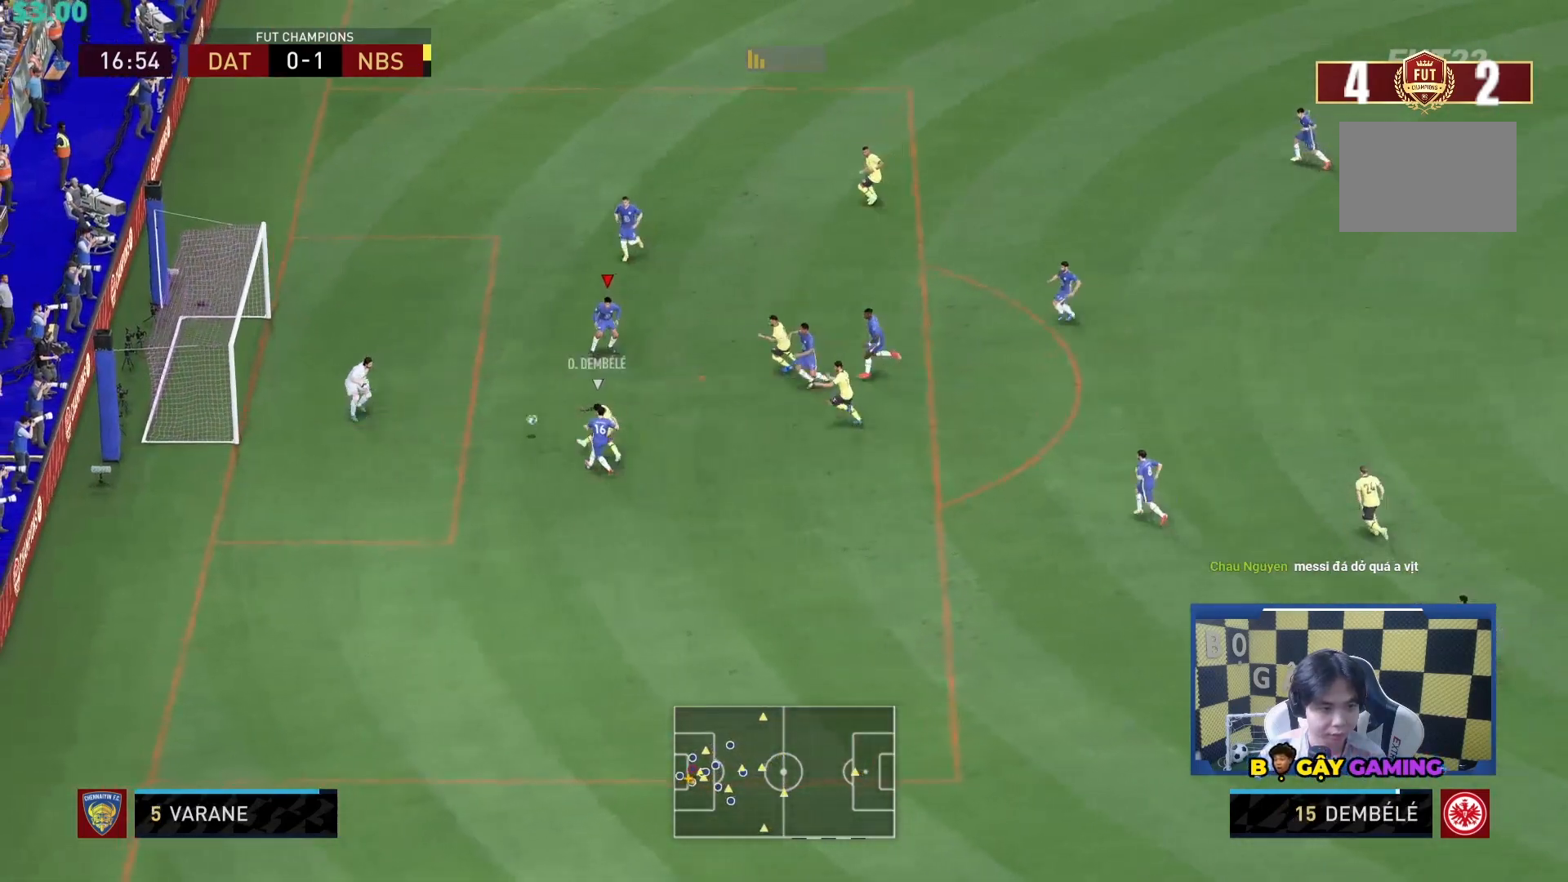
{"dt_ms": 1000, "buttons": [], "left_stick": "center", "right_stick": "center"}
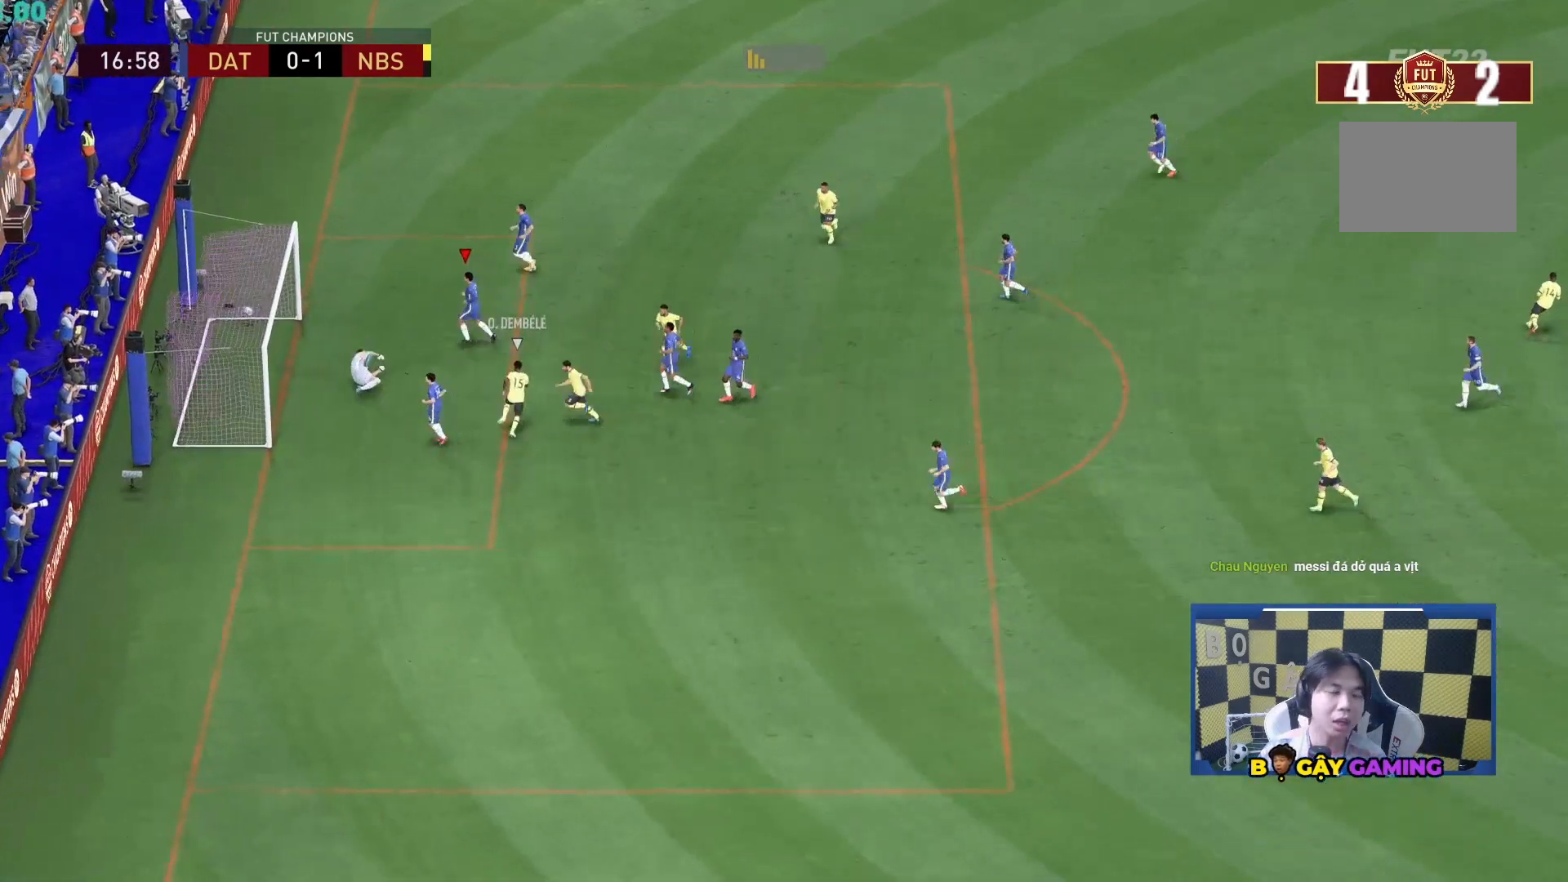
{"dt_ms": 500, "buttons": ["R1"], "left_stick": "center", "right_stick": "center", "events": [[200, "left_stick", "down-left"], [300, "R1", "down"], [333, "CROSS", "down"], [333, "L1", "down"], [383, "R1", "up"], [433, "CROSS", "up"], [467, "L1", "up"], [483, "R1", "down"], [500, "left_stick", "center"]]}
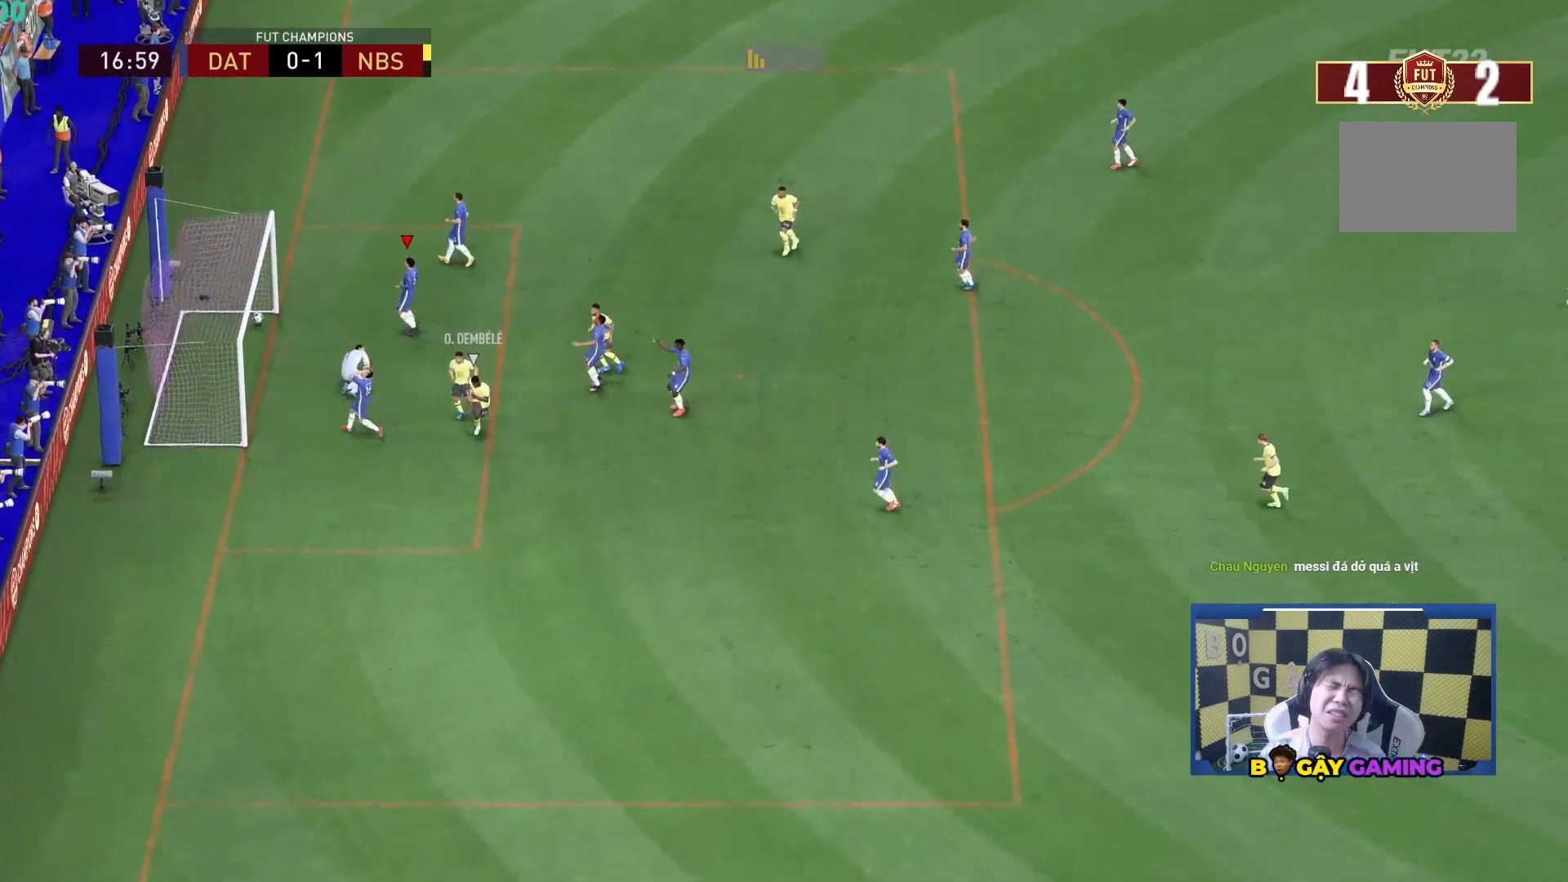
{"dt_ms": 500, "buttons": ["CROSS"], "left_stick": "down-left", "right_stick": "center", "events": [[50, "R1", "up"], [67, "CROSS", "down"], [67, "R1", "down"], [83, "CROSS", "up"], [83, "R1", "up"], [150, "CROSS", "down"], [150, "R1", "down"], [217, "CROSS", "up"], [217, "R1", "up"], [250, "left_stick", "down-left"], [283, "CROSS", "down"], [383, "CROSS", "up"], [450, "CROSS", "down"]]}
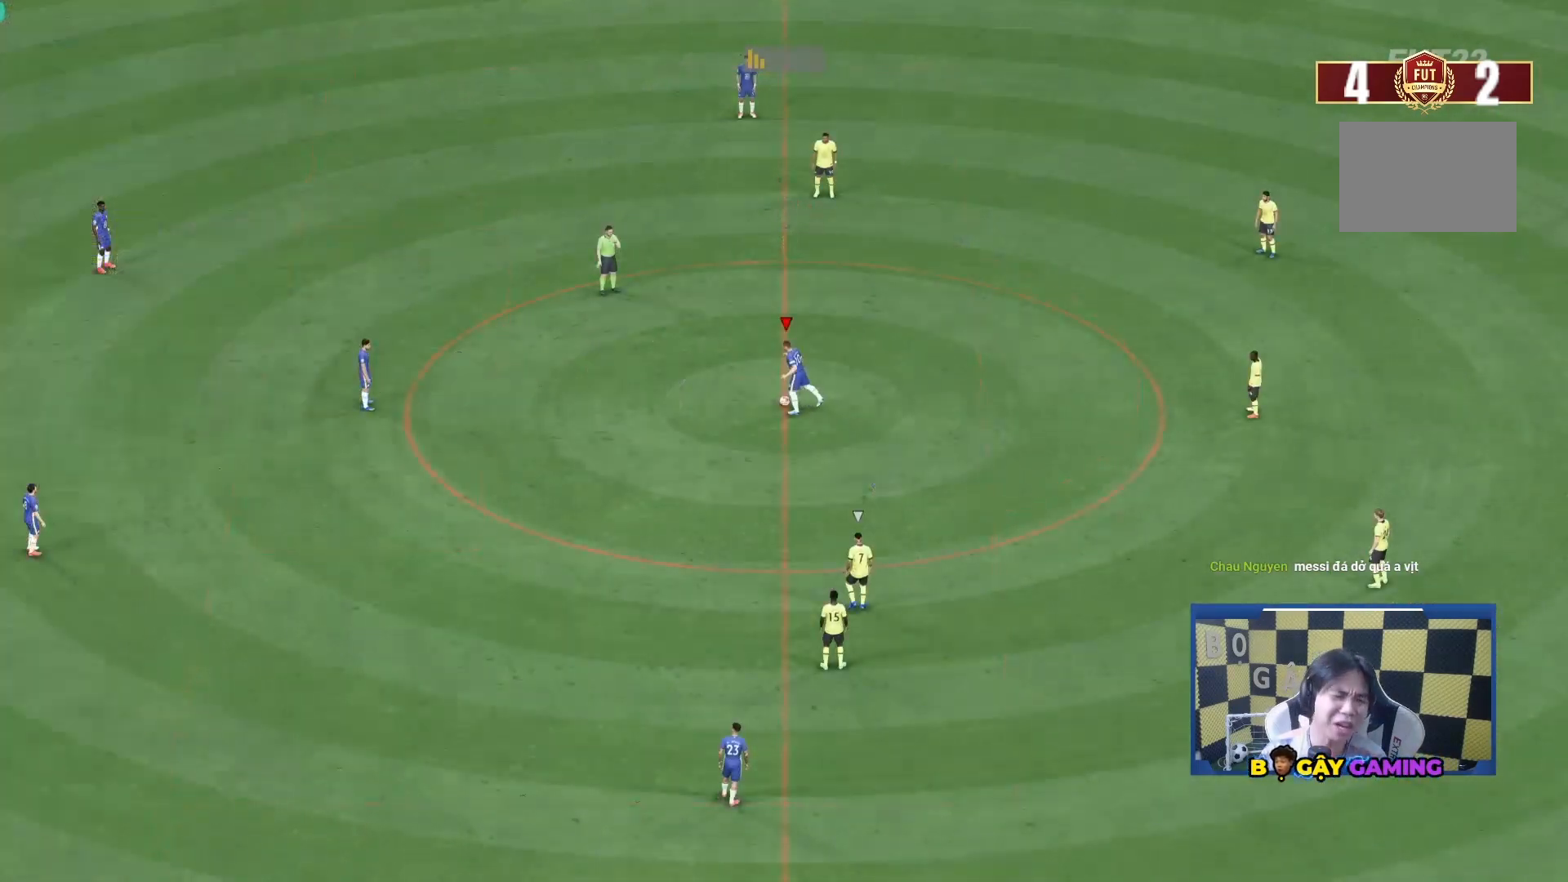
{"dt_ms": 500, "buttons": [], "left_stick": "center", "right_stick": "center", "events": [[17, "CROSS", "up"], [83, "CROSS", "down"], [117, "left_stick", "center"], [217, "CROSS", "up"]]}
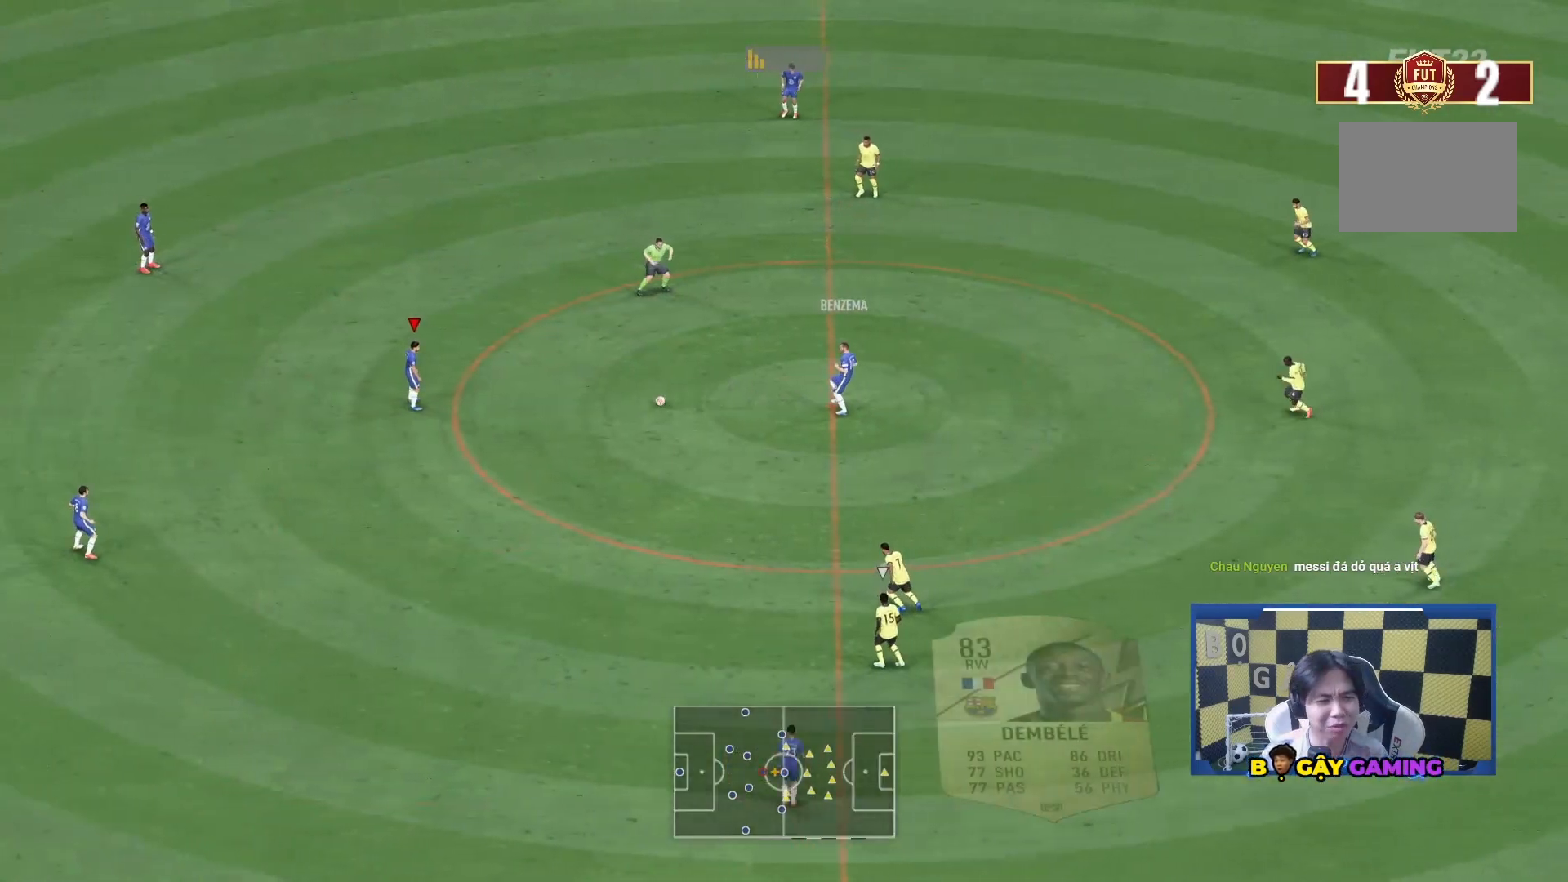
{"dt_ms": 500, "buttons": [], "left_stick": "down", "right_stick": "center", "events": [[133, "left_stick", "down"]]}
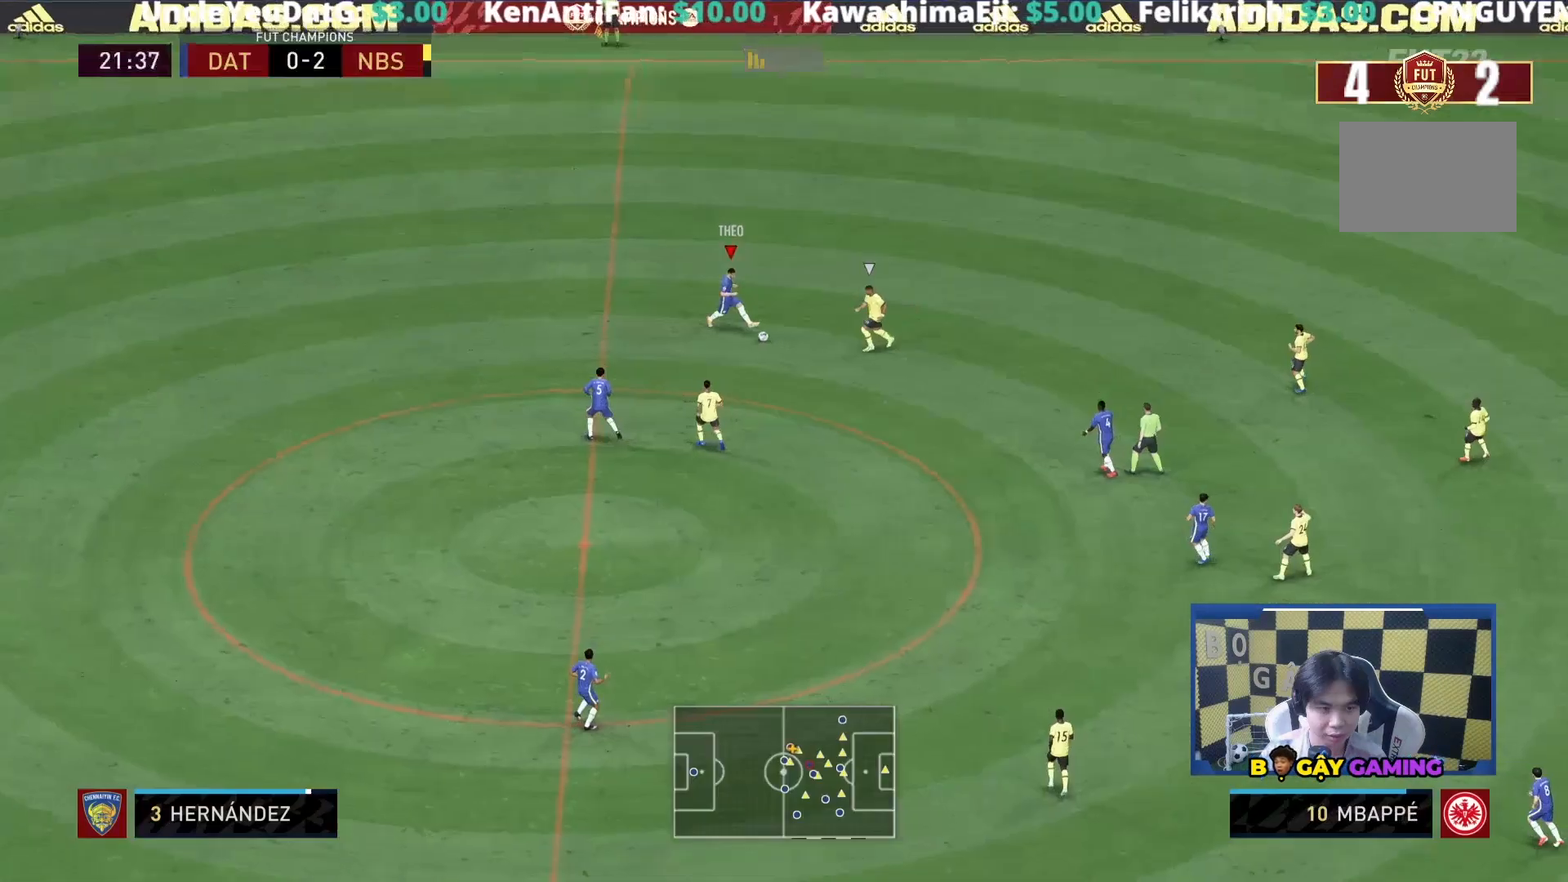
{"dt_ms": 500, "buttons": [], "left_stick": "down", "right_stick": "center", "events": [[117, "R1", "down"], [250, "R1", "up"]]}
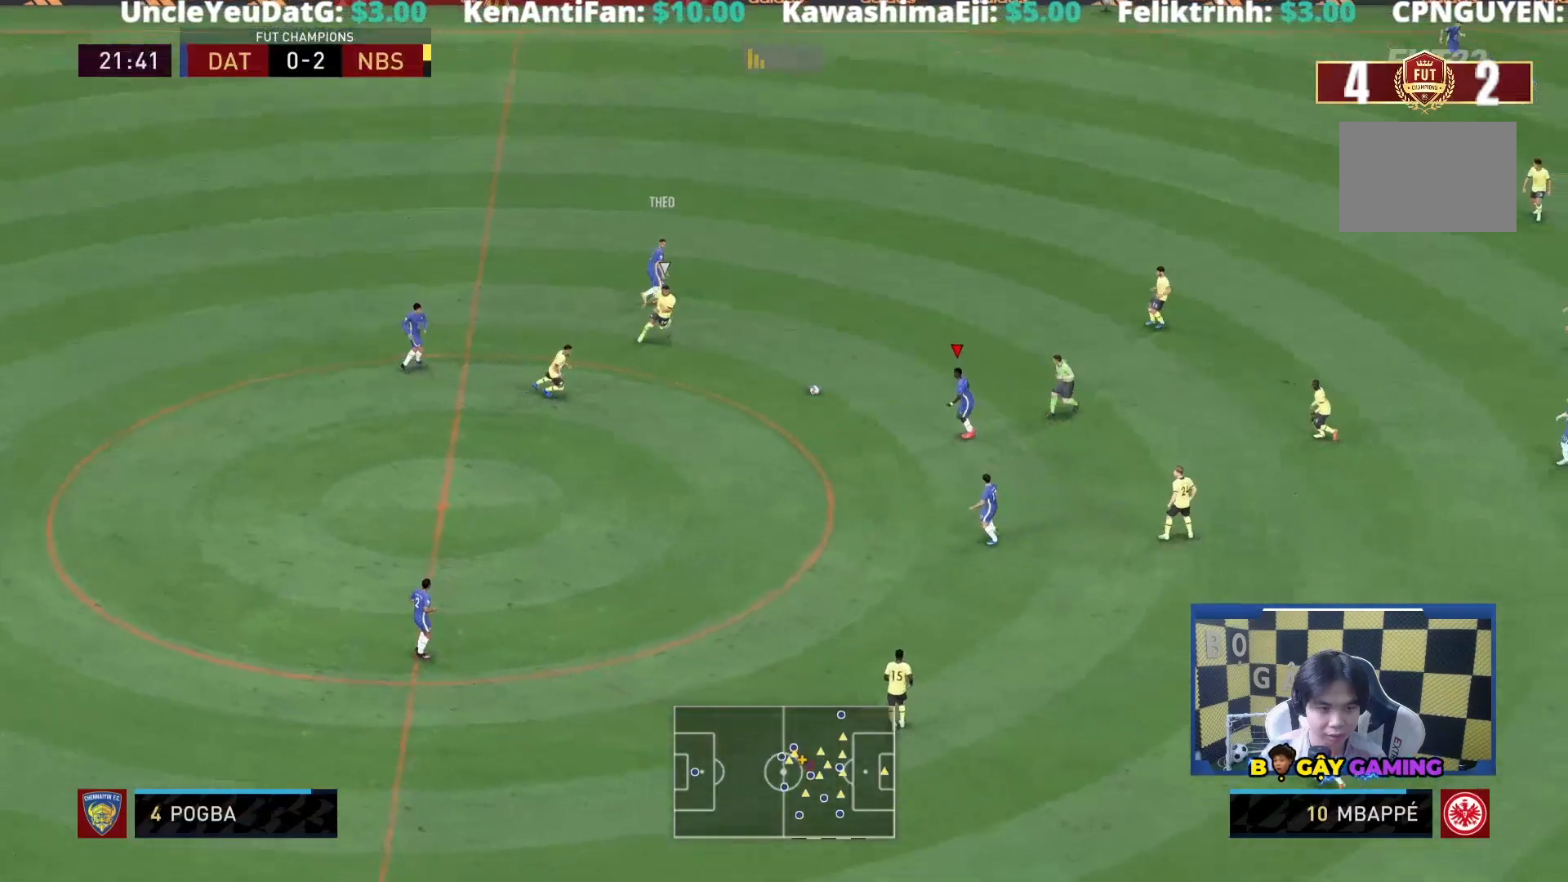
{"dt_ms": 500, "buttons": [], "left_stick": "right", "right_stick": "center", "events": [[183, "left_stick", "center"], [283, "left_stick", "up"], [483, "left_stick", "right"]]}
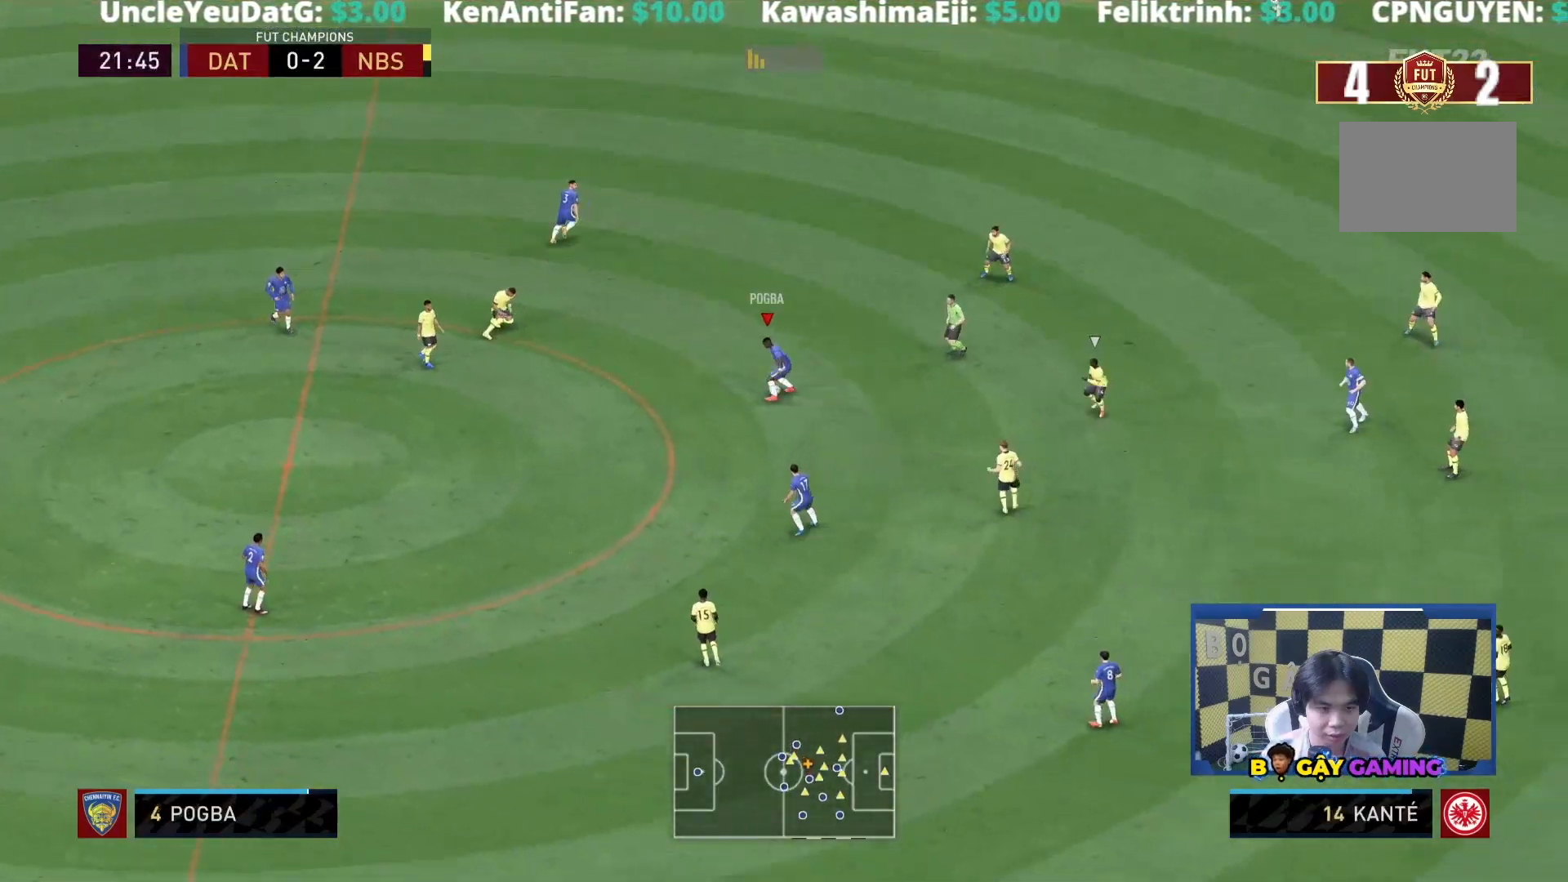
{"dt_ms": 500, "buttons": [], "left_stick": "down-right", "right_stick": "center", "events": [[167, "left_stick", "down-right"]]}
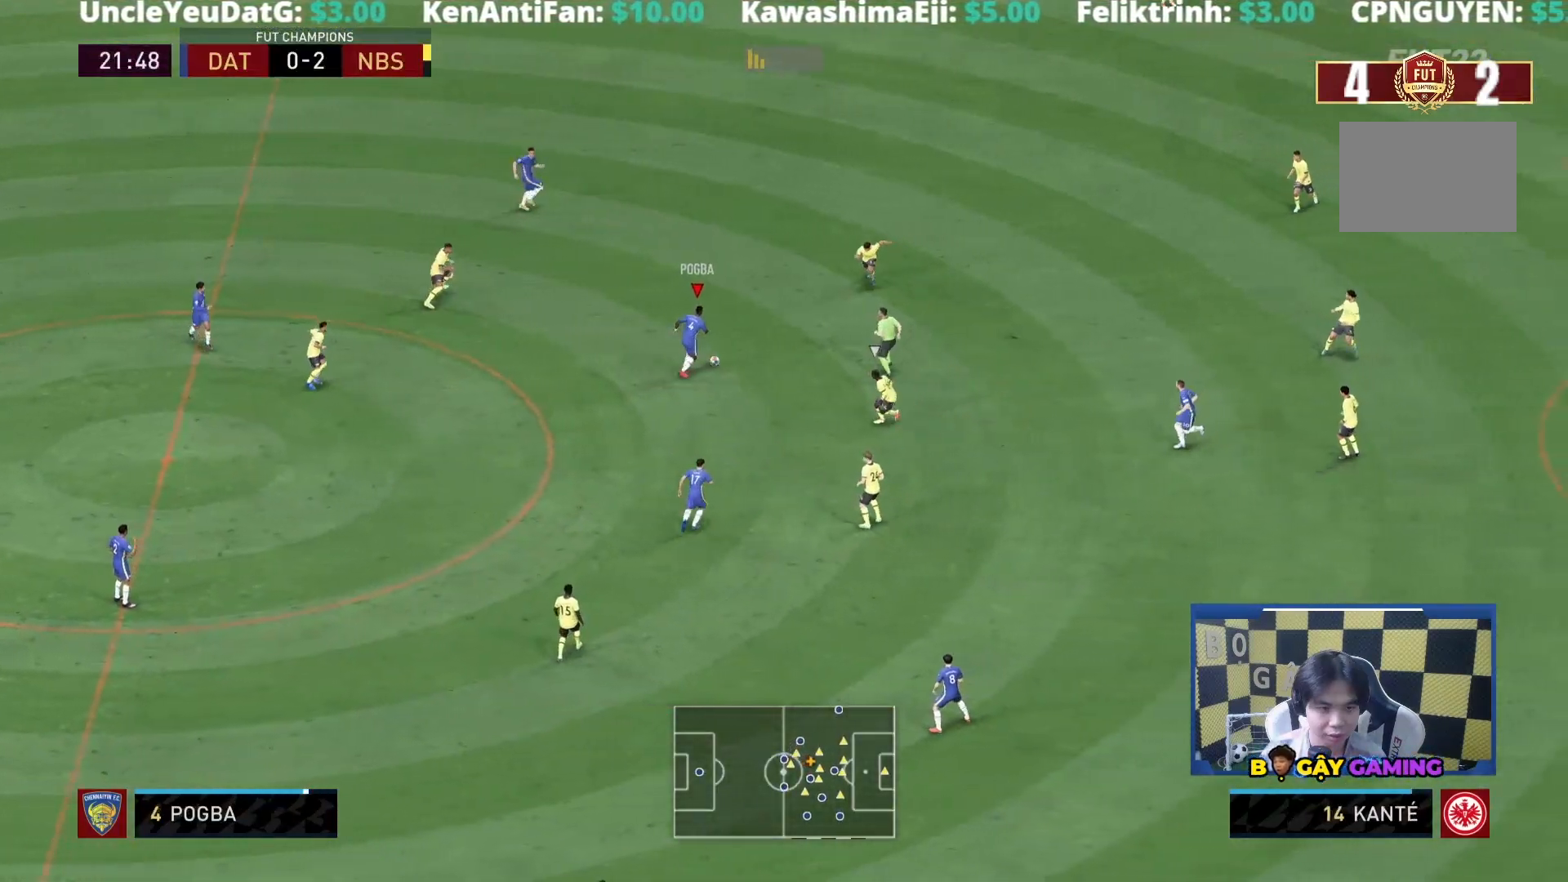
{"dt_ms": 500, "buttons": [], "left_stick": "down", "right_stick": "center", "events": [[33, "left_stick", "down"]]}
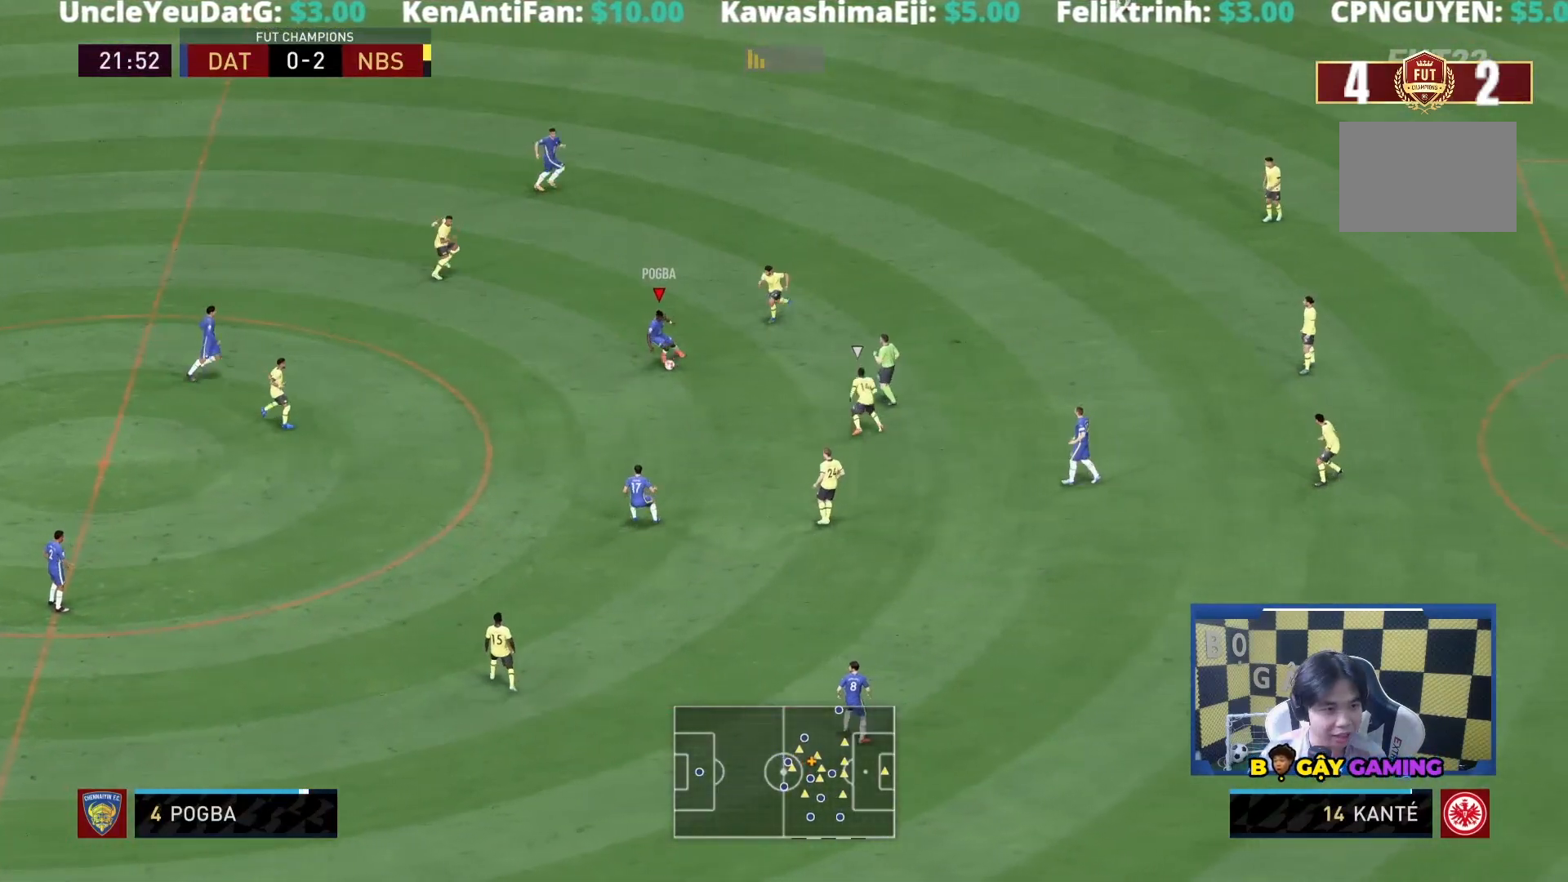
{"dt_ms": 500, "buttons": [], "left_stick": "center", "right_stick": "center", "events": [[400, "left_stick", "center"]]}
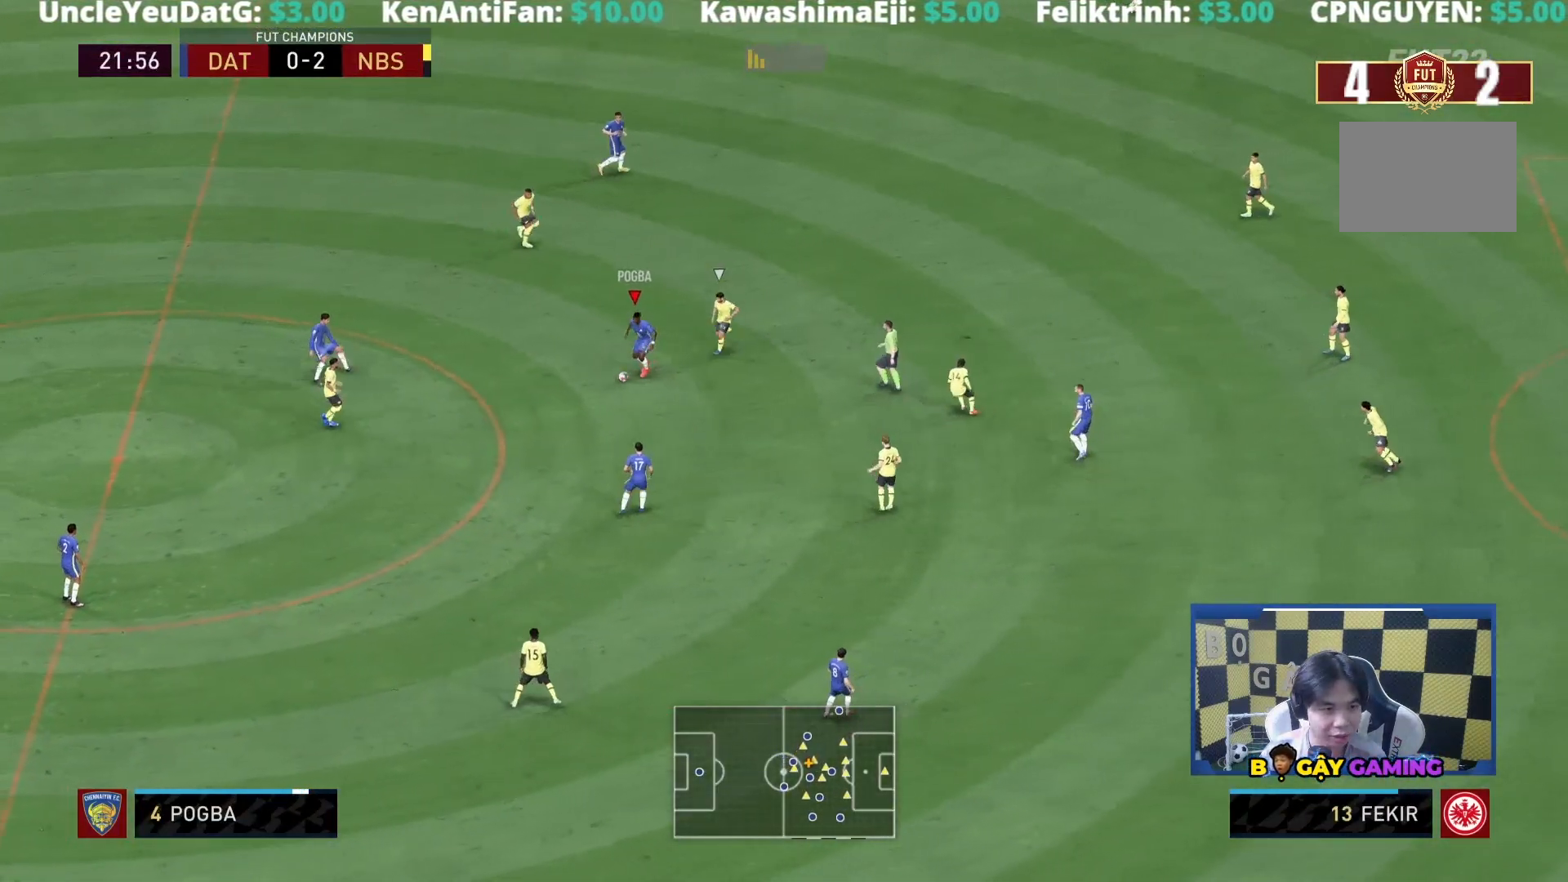
{"dt_ms": 500, "buttons": [], "left_stick": "left", "right_stick": "center", "events": [[67, "left_stick", "left"]]}
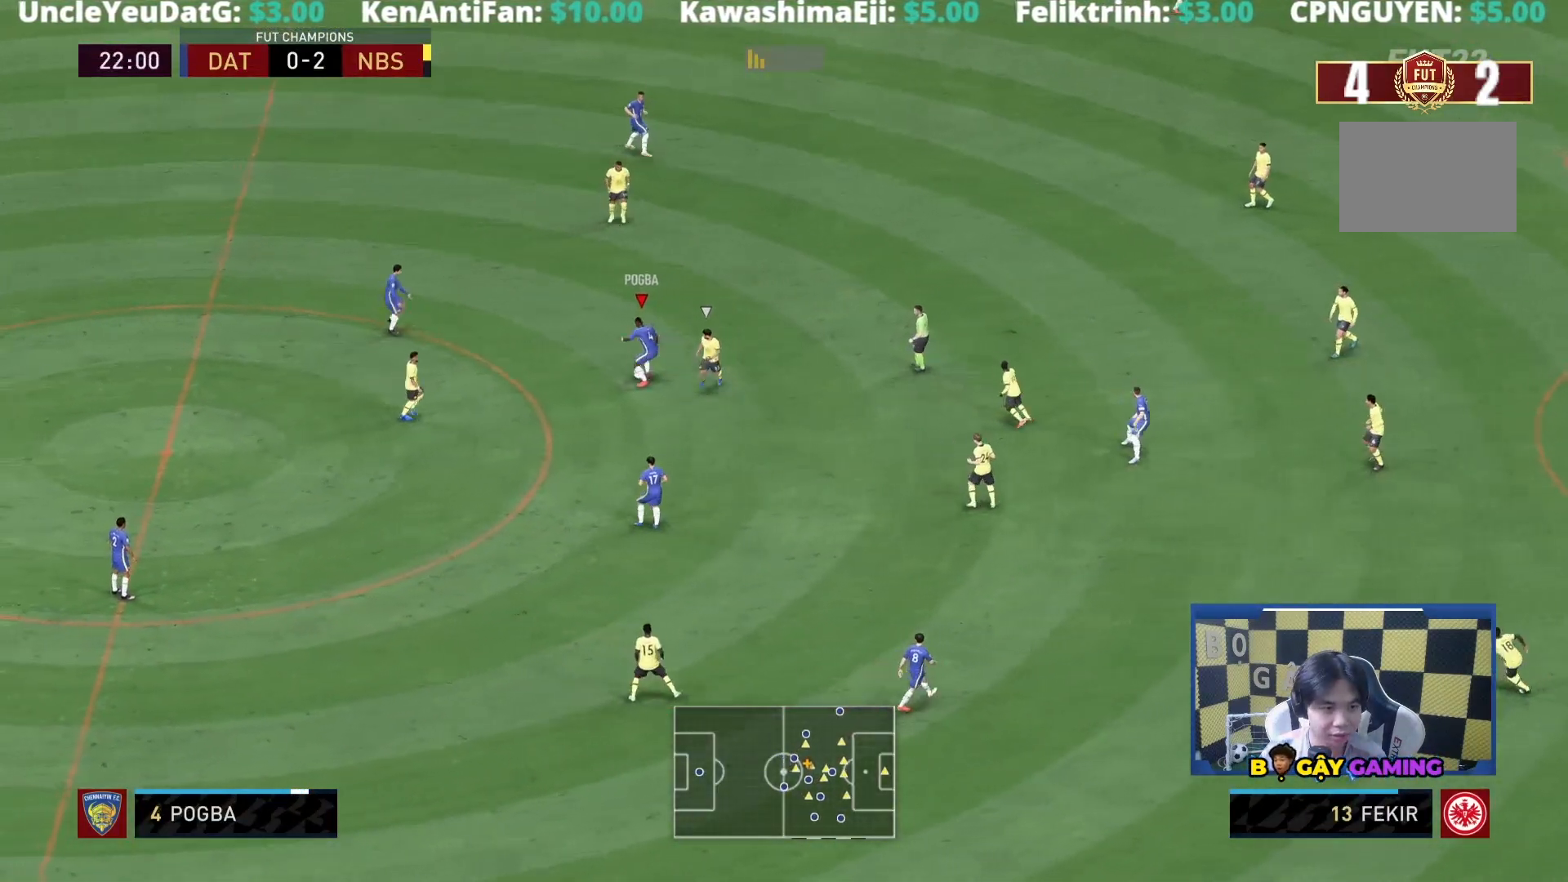
{"dt_ms": 500, "buttons": [], "left_stick": "up", "right_stick": "center", "events": [[350, "left_stick", "up"]]}
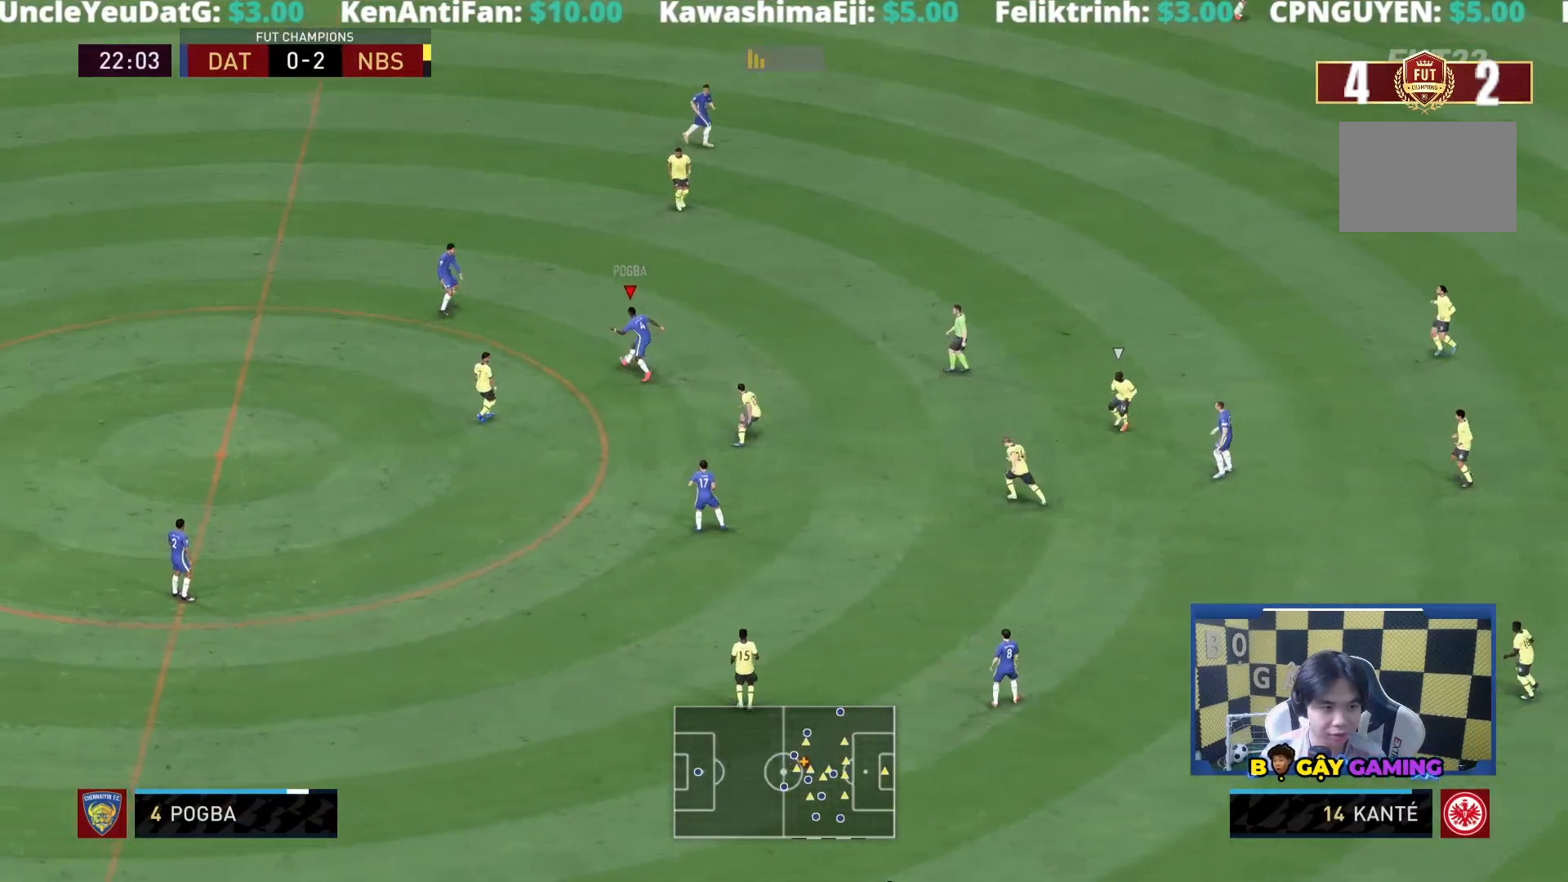
{"dt_ms": 500, "buttons": [], "left_stick": "right", "right_stick": "center", "events": [[150, "left_stick", "right"], [250, "R1", "down"], [417, "R1", "up"]]}
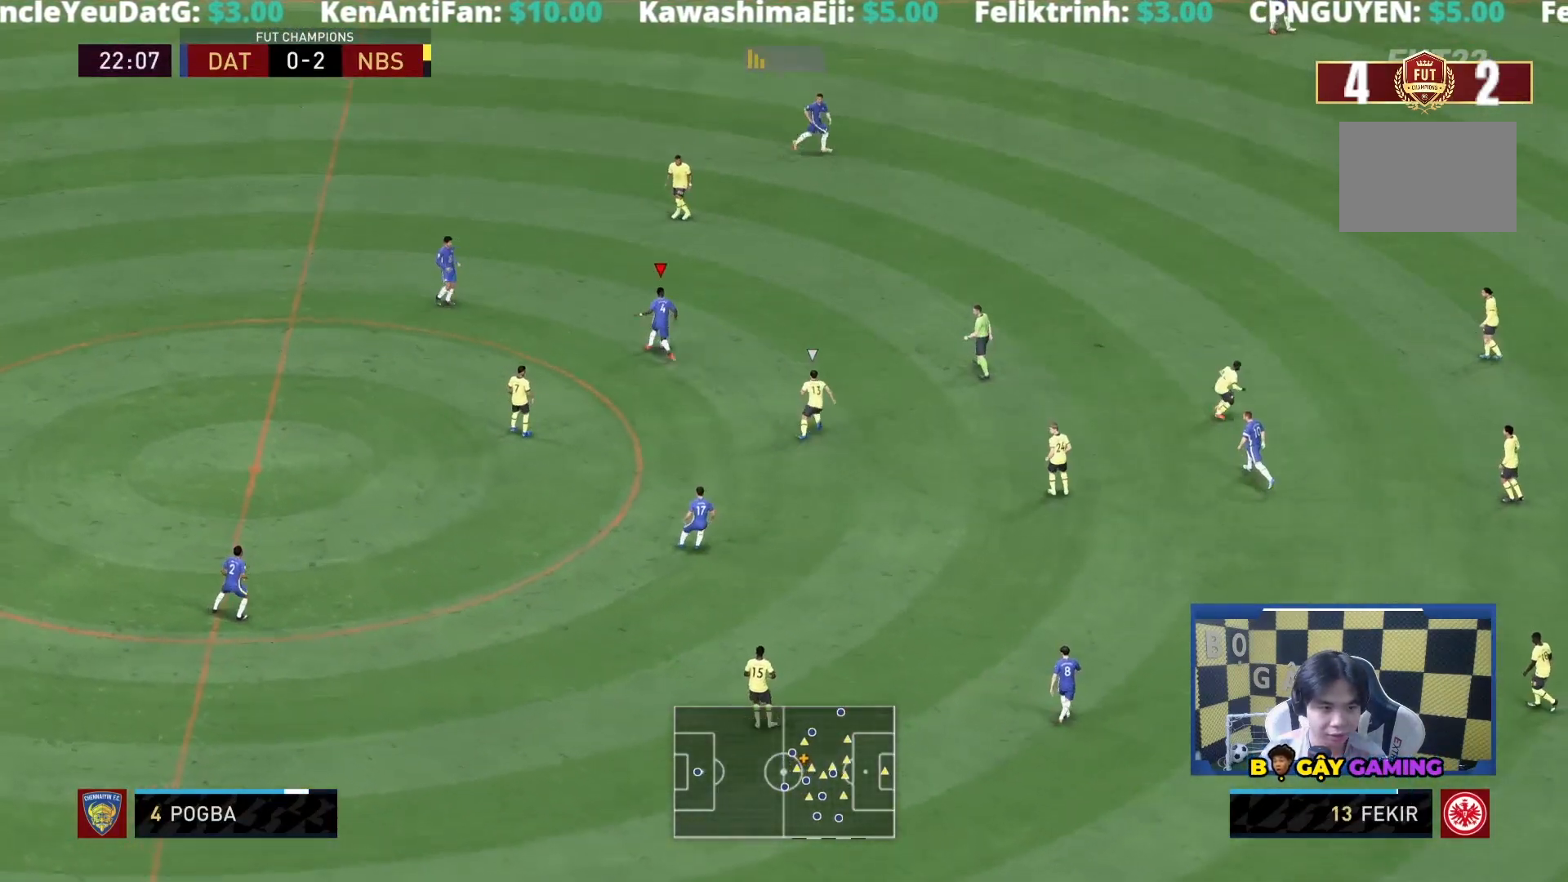
{"dt_ms": 500, "buttons": [], "left_stick": "right", "right_stick": "center", "events": [[350, "TRIANGLE", "down"], [417, "TRIANGLE", "up"]]}
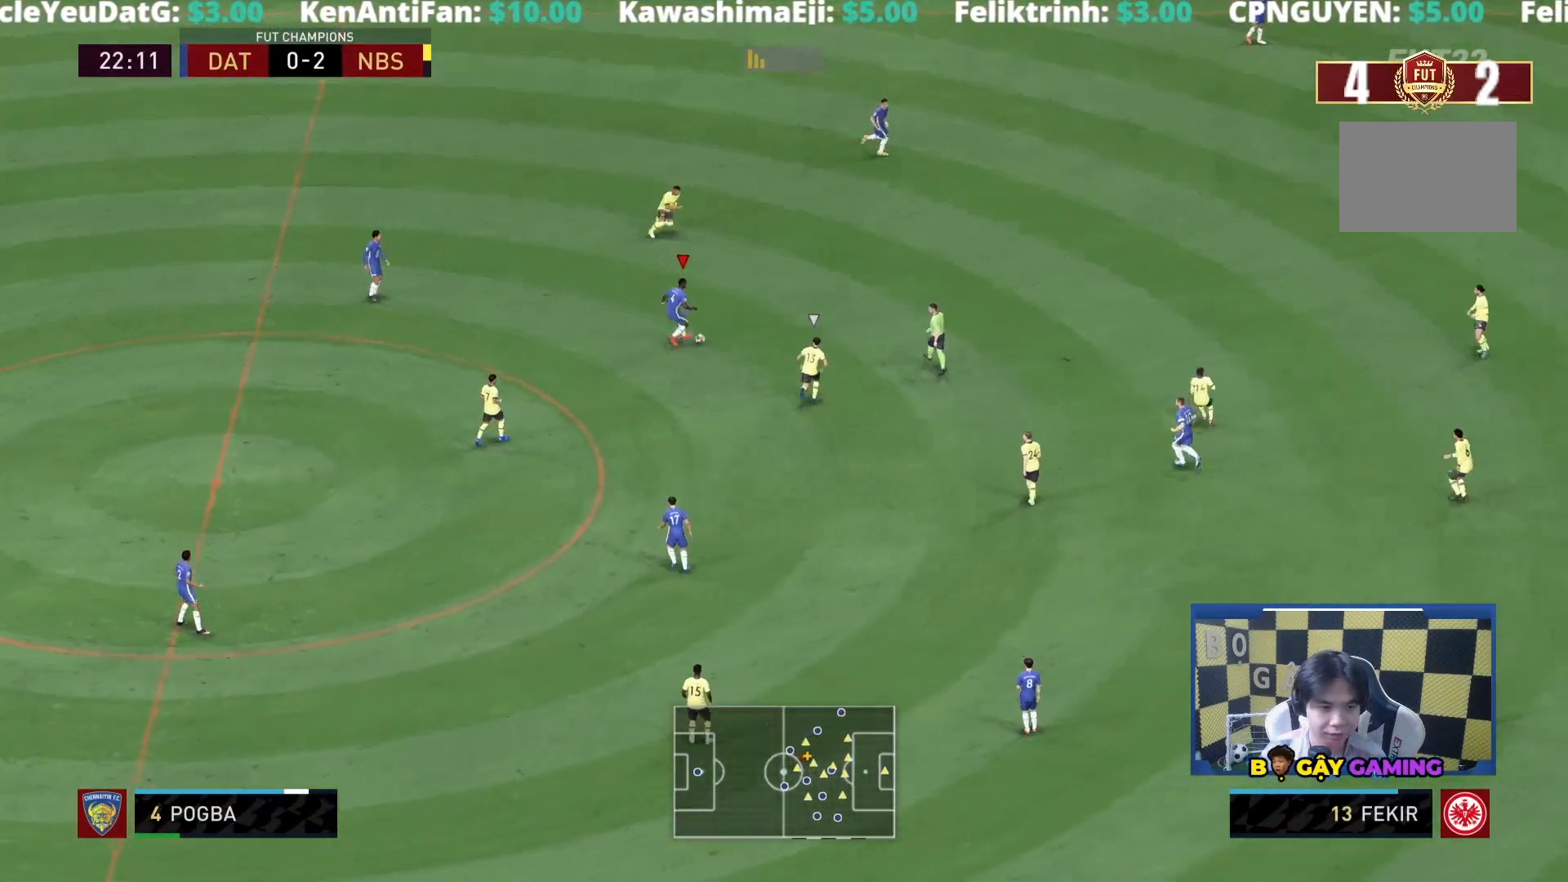
{"dt_ms": 500, "buttons": ["R1"], "left_stick": "down-right", "right_stick": "center", "events": [[467, "R1", "down"], [467, "left_stick", "down-right"]]}
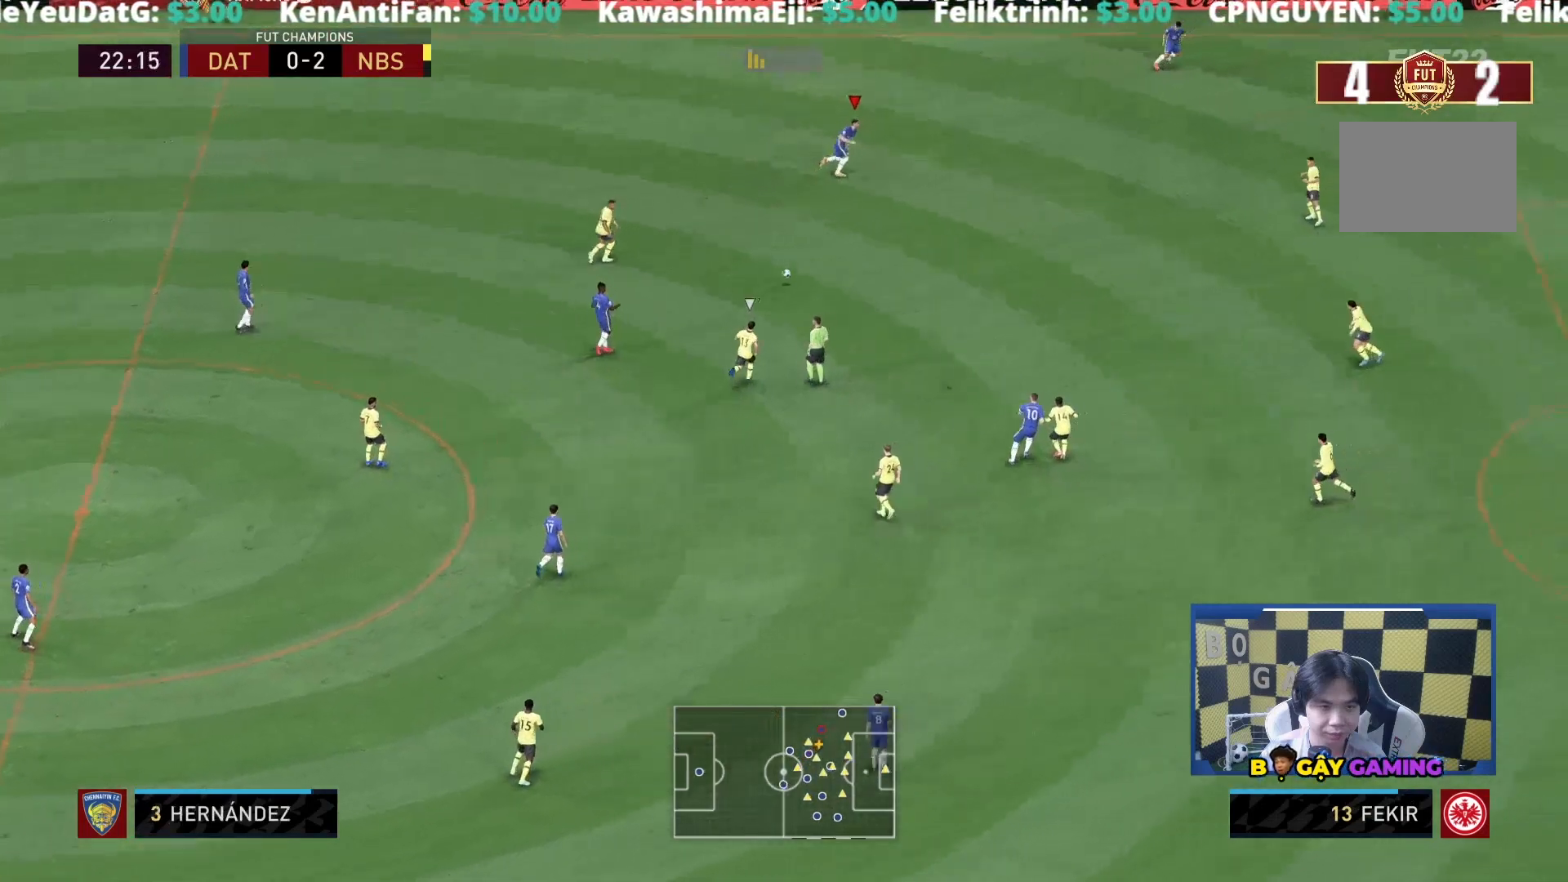
{"dt_ms": 500, "buttons": ["R1"], "left_stick": "down-right", "right_stick": "center", "events": []}
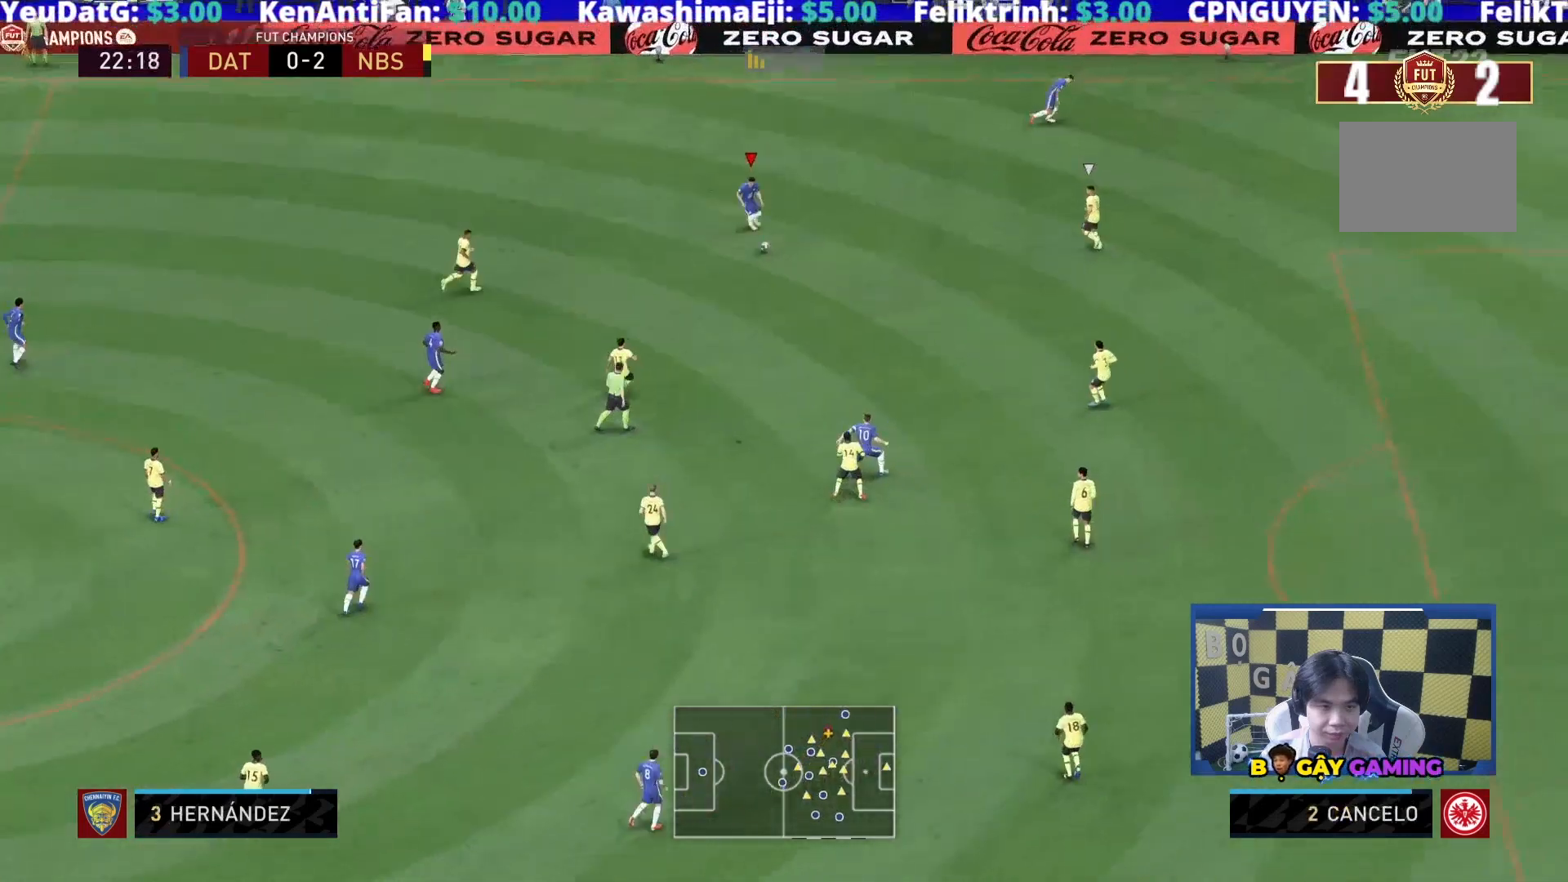
{"dt_ms": 1000, "buttons": [], "left_stick": "center", "right_stick": "center"}
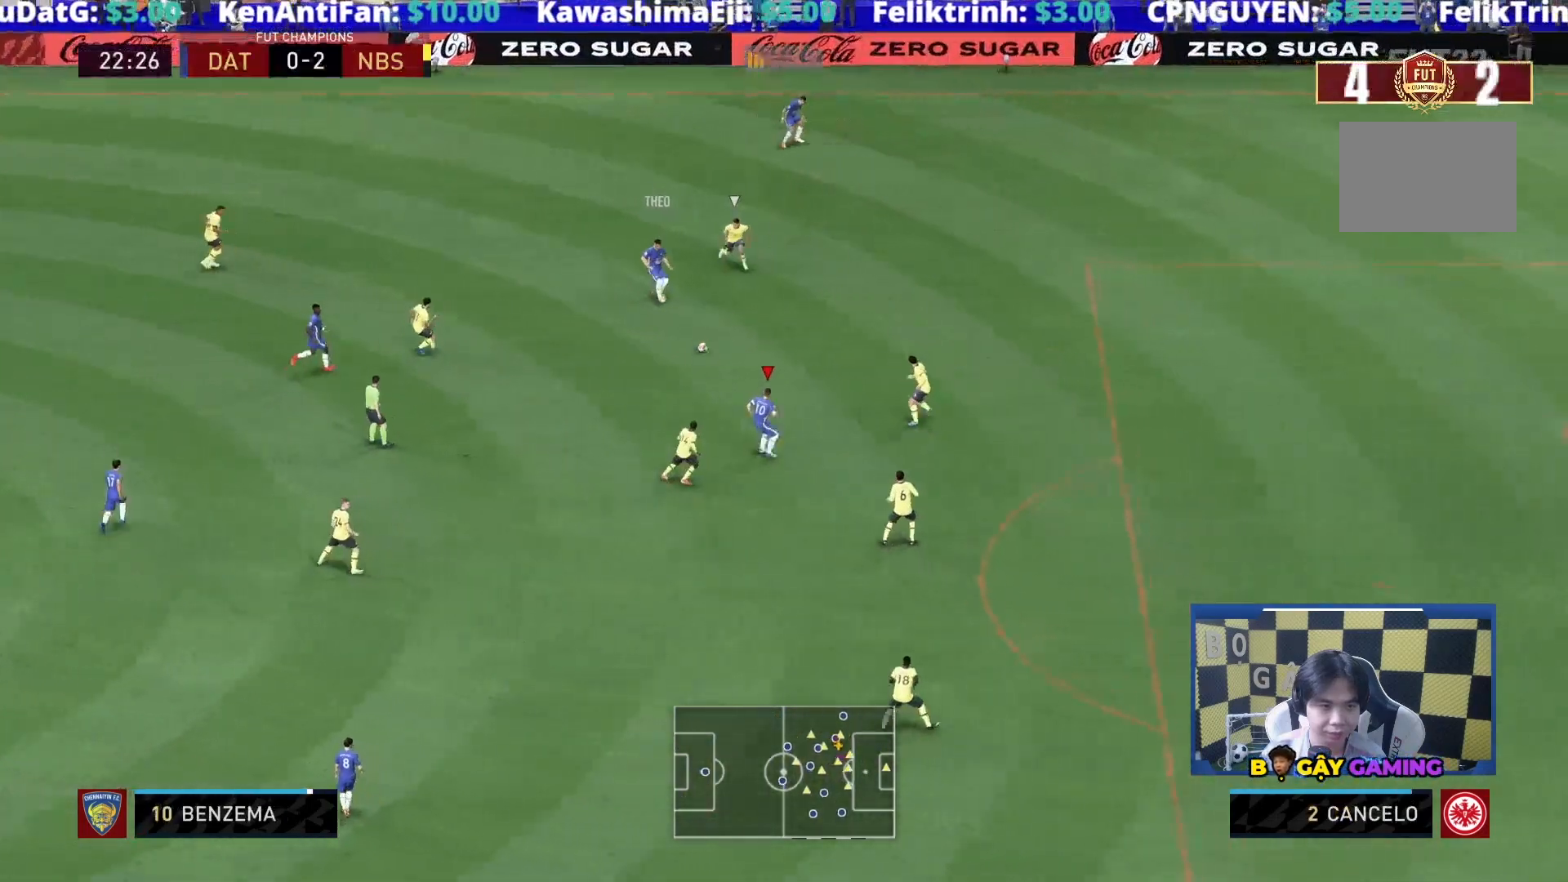
{"dt_ms": 500, "buttons": [], "left_stick": "center", "right_stick": "center", "events": [[50, "L1", "down"], [50, "left_stick", "up"], [167, "L1", "up"], [200, "left_stick", "center"]]}
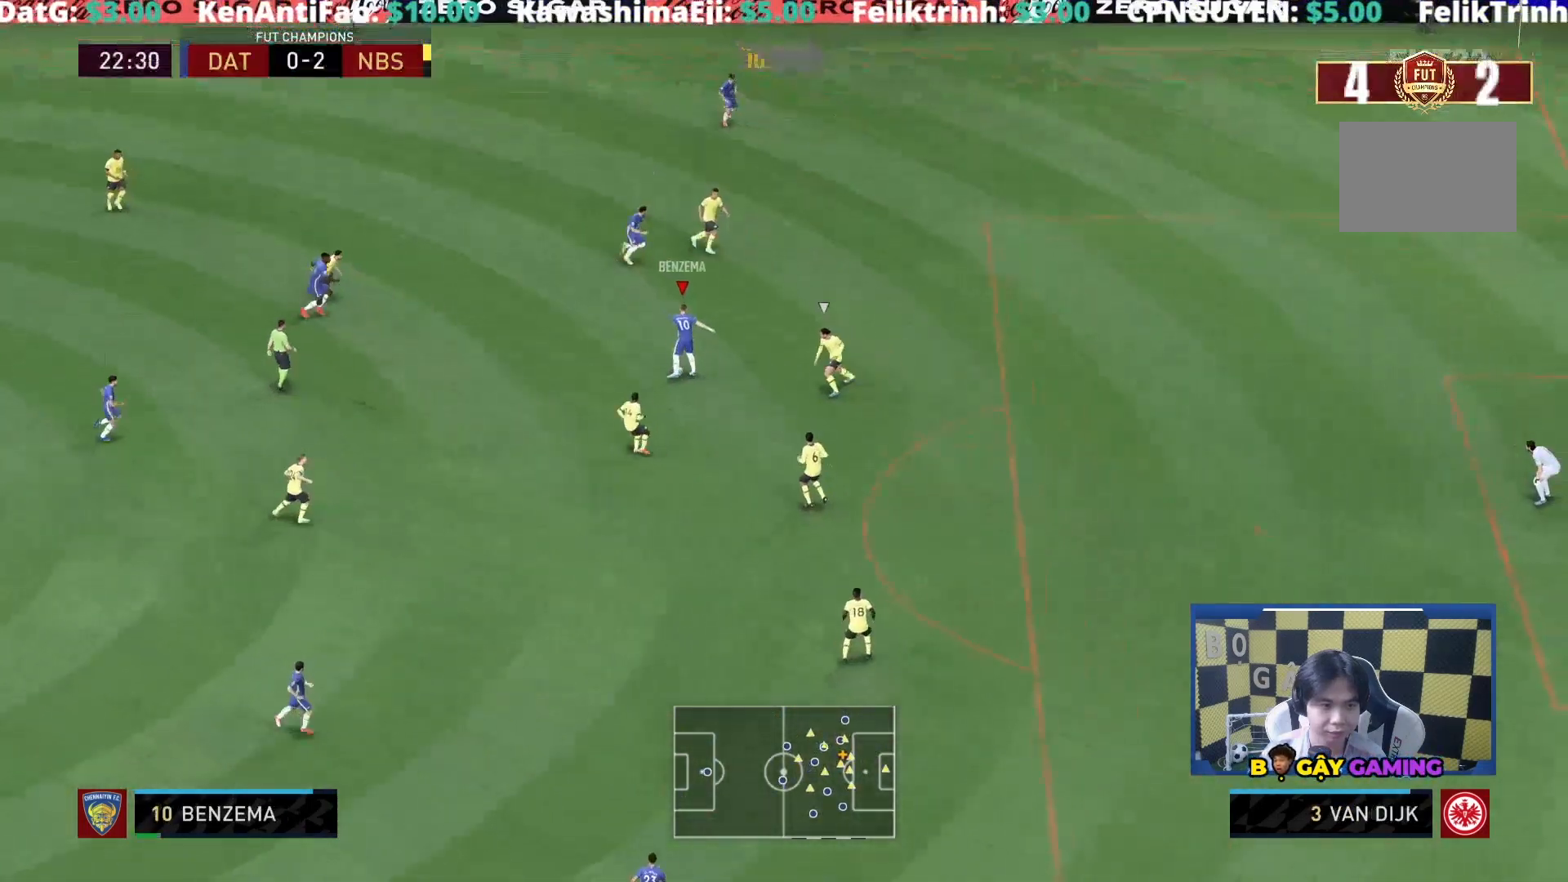
{"dt_ms": 500, "buttons": [], "left_stick": "up", "right_stick": "center", "events": [[50, "CIRCLE", "down"], [117, "left_stick", "up"], [150, "CIRCLE", "up"], [183, "CROSS", "down"], [283, "CROSS", "up"]]}
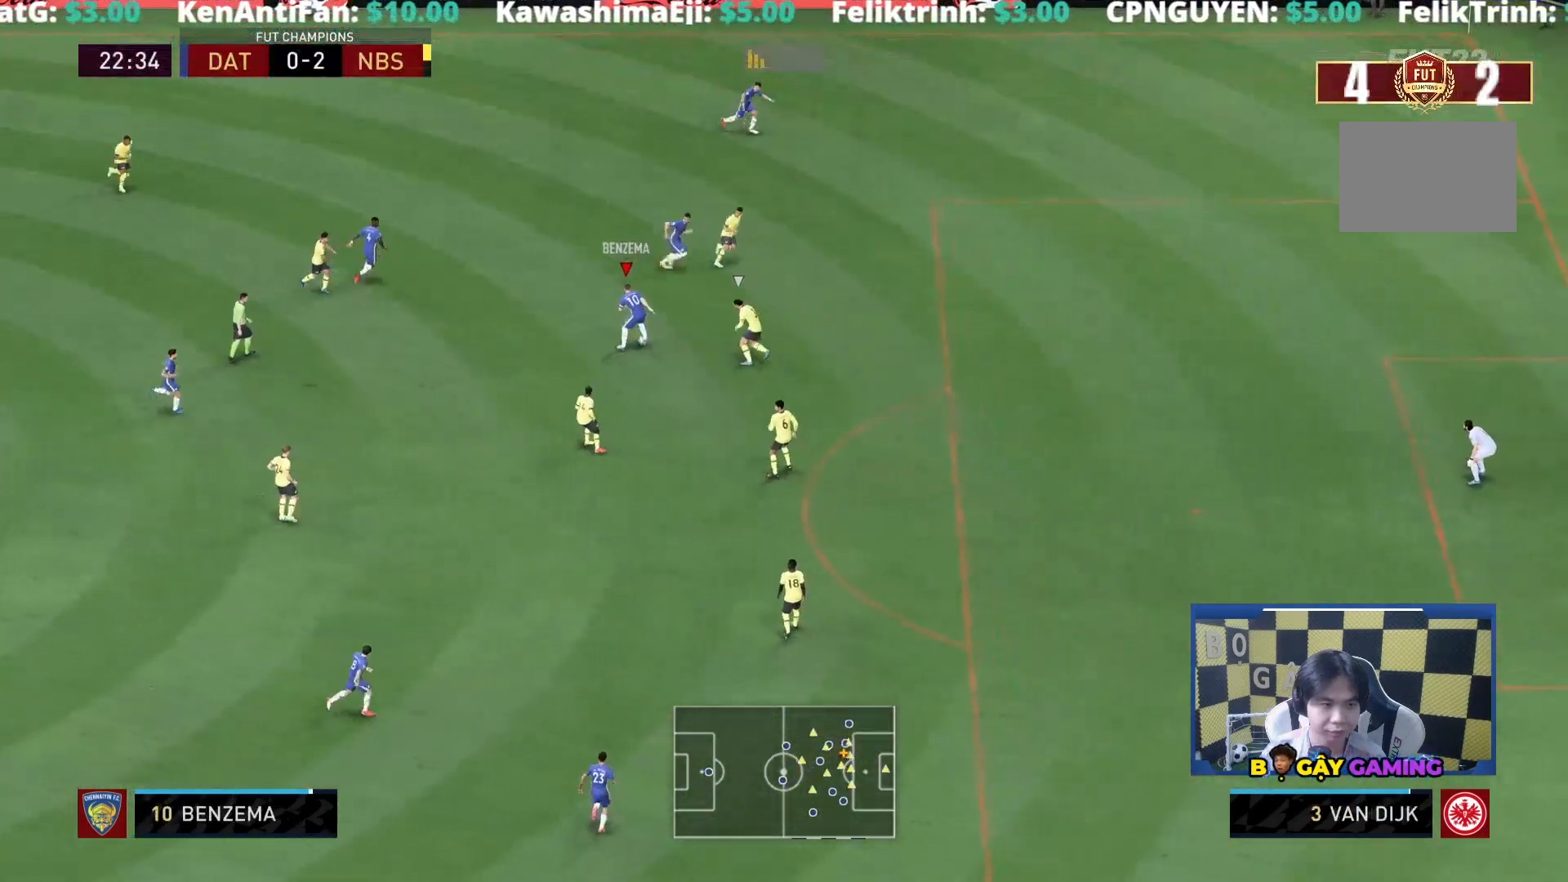
{"dt_ms": 500, "buttons": ["TRIANGLE"], "left_stick": "right", "right_stick": "center", "events": [[217, "left_stick", "right"], [467, "TRIANGLE", "down"]]}